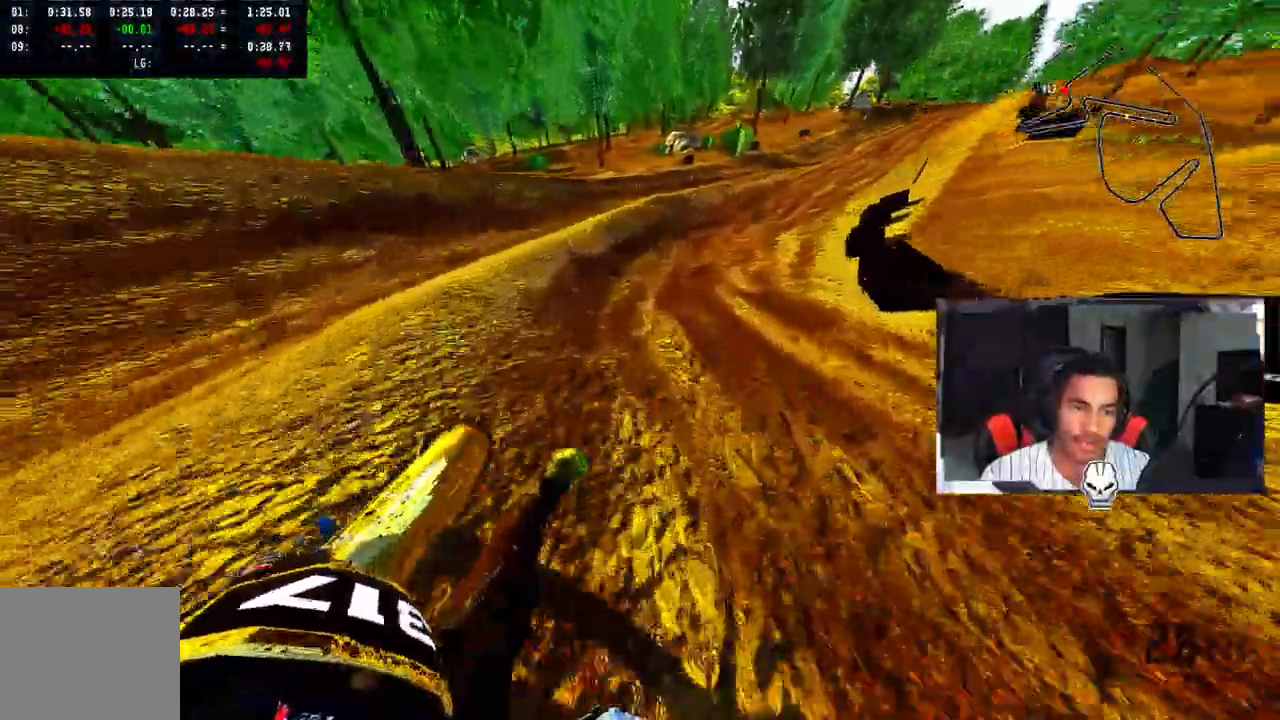
Gameplay with a controller (PlayStation layout); each line is a JSON object with the inputs held at the frame after it. "events" lists button and stick changes between this image and that frame as [ms after this image, input, new state], when the widget could be followed in between. Not read: R1.
{"buttons": ["CROSS", "R2"], "left_stick": "up-right", "right_stick": "up", "events": [[467, "CROSS", "down"]]}
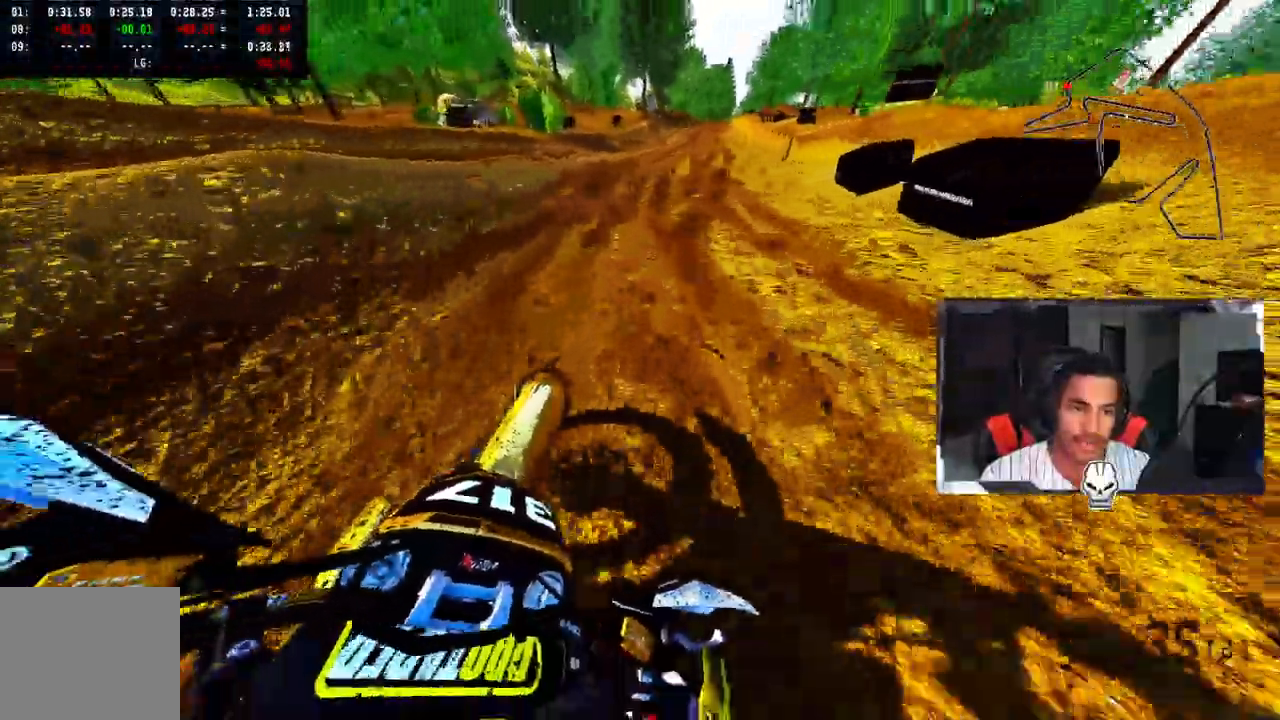
{"buttons": ["R2"], "left_stick": "up", "right_stick": "up", "events": [[100, "CROSS", "up"], [150, "left_stick", "up"]]}
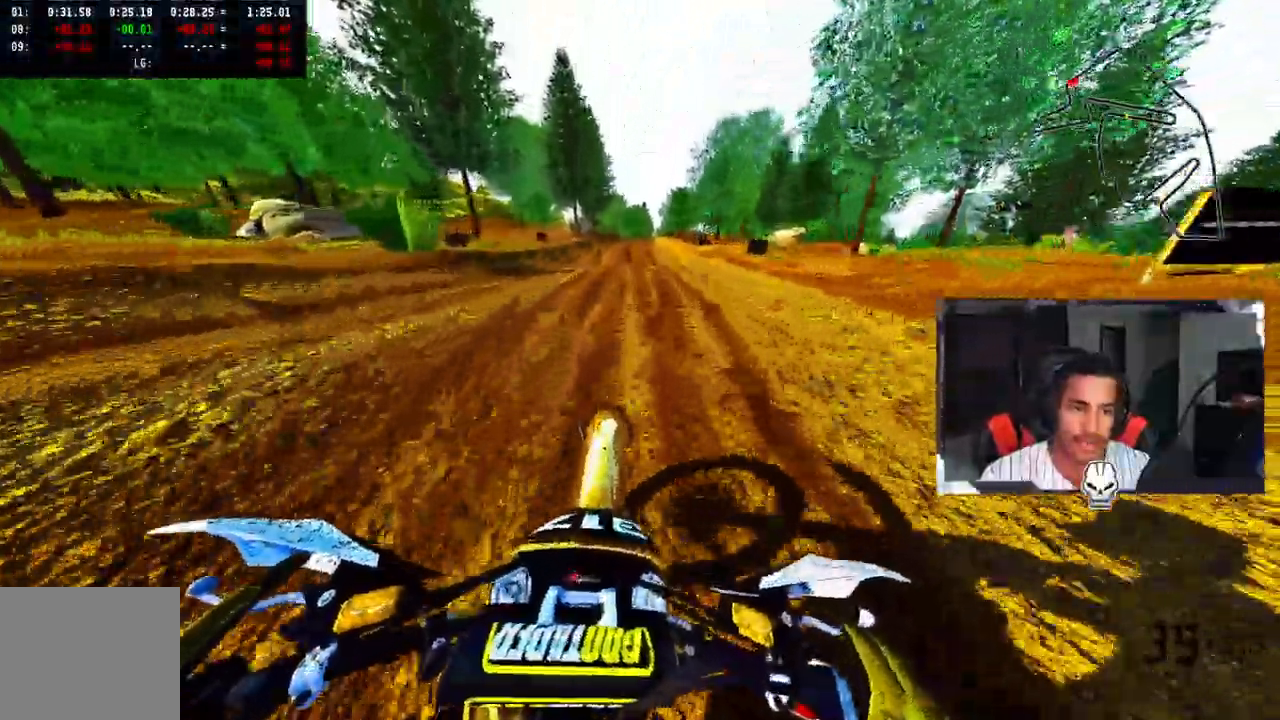
{"buttons": ["R2"], "left_stick": "up", "right_stick": "up", "events": []}
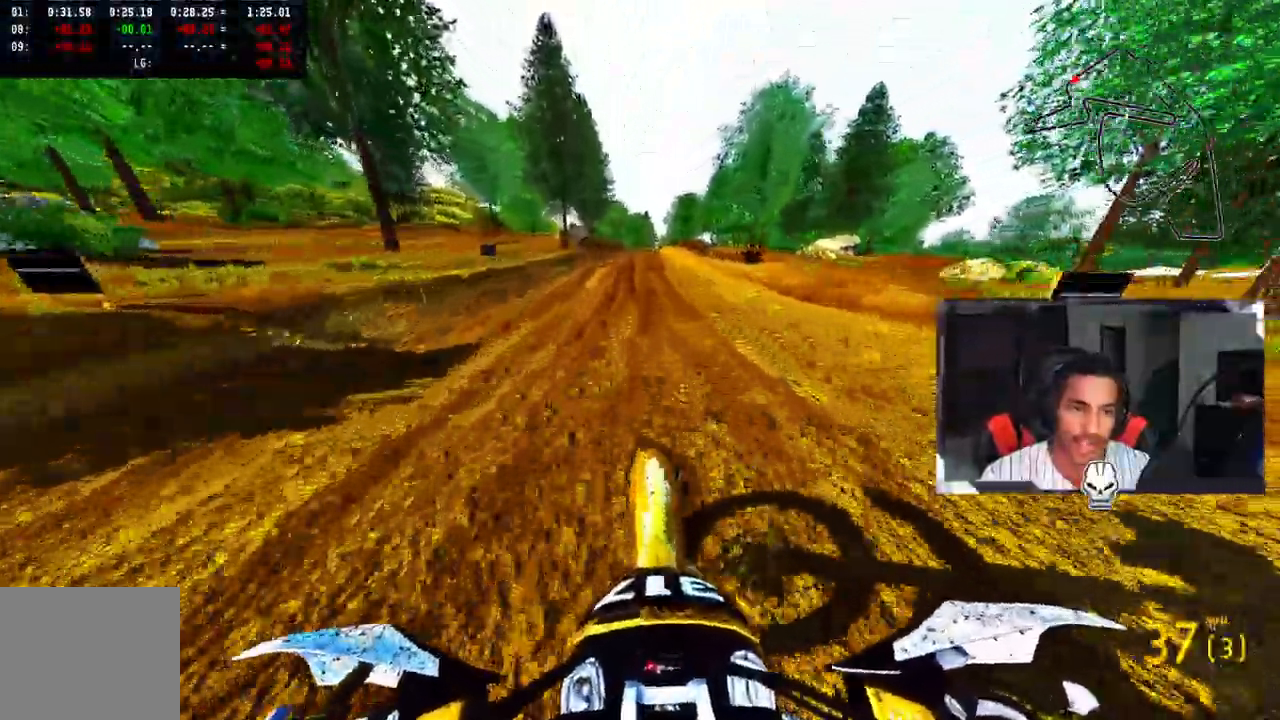
{"buttons": ["R2"], "left_stick": "center", "right_stick": "center", "events": [[183, "left_stick", "center"], [500, "right_stick", "center"]]}
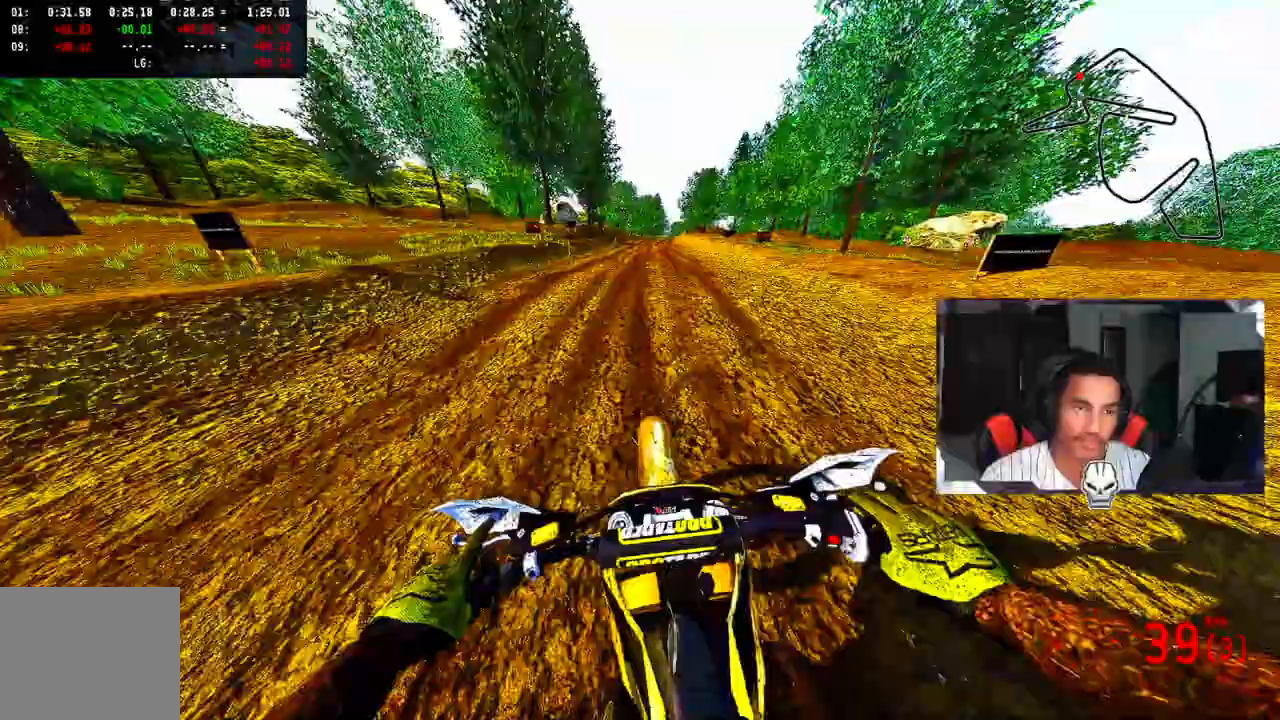
{"buttons": ["R2"], "left_stick": "center", "right_stick": "up", "events": [[33, "right_stick", "up"]]}
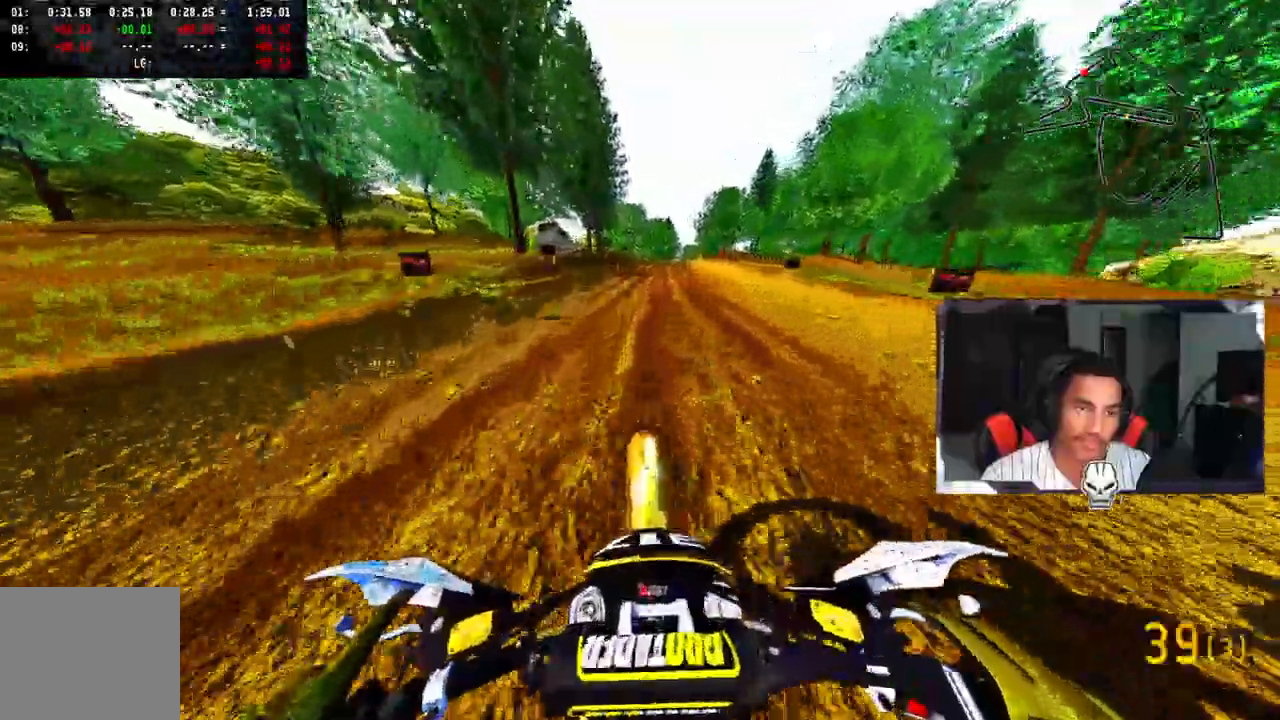
{"buttons": ["R2"], "left_stick": "center", "right_stick": "up", "events": []}
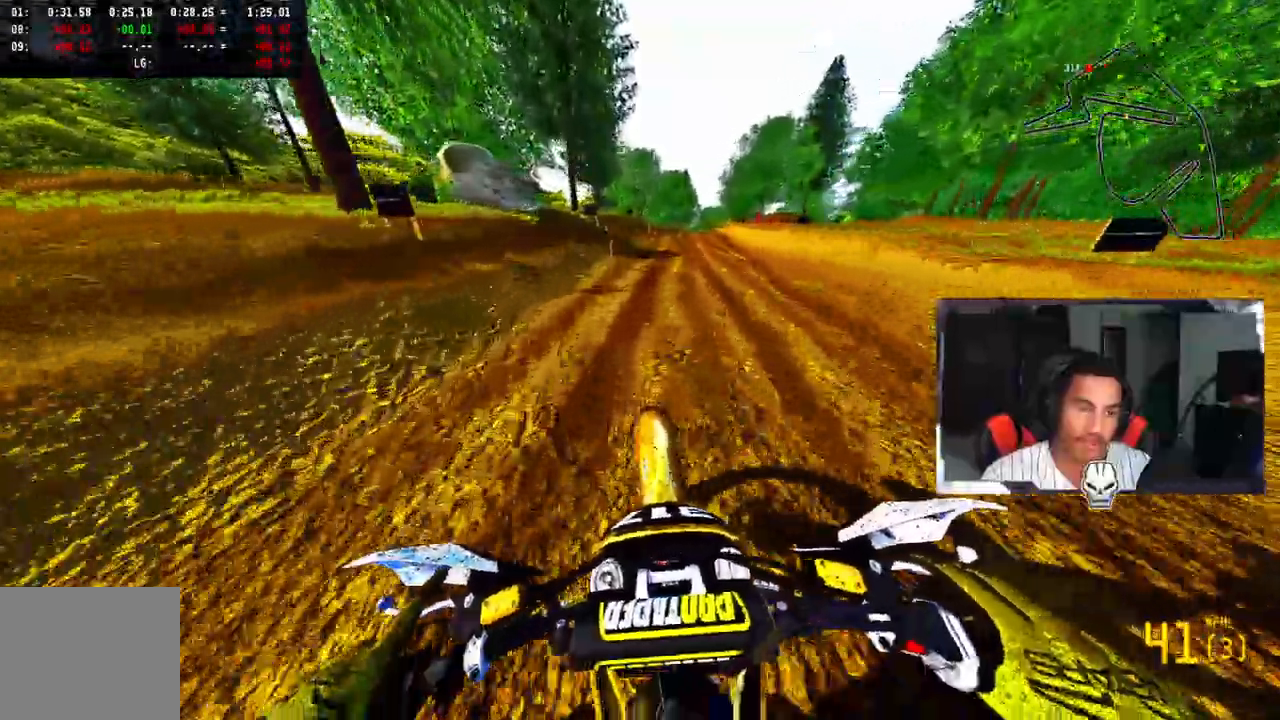
{"buttons": ["R2"], "left_stick": "center", "right_stick": "up", "events": []}
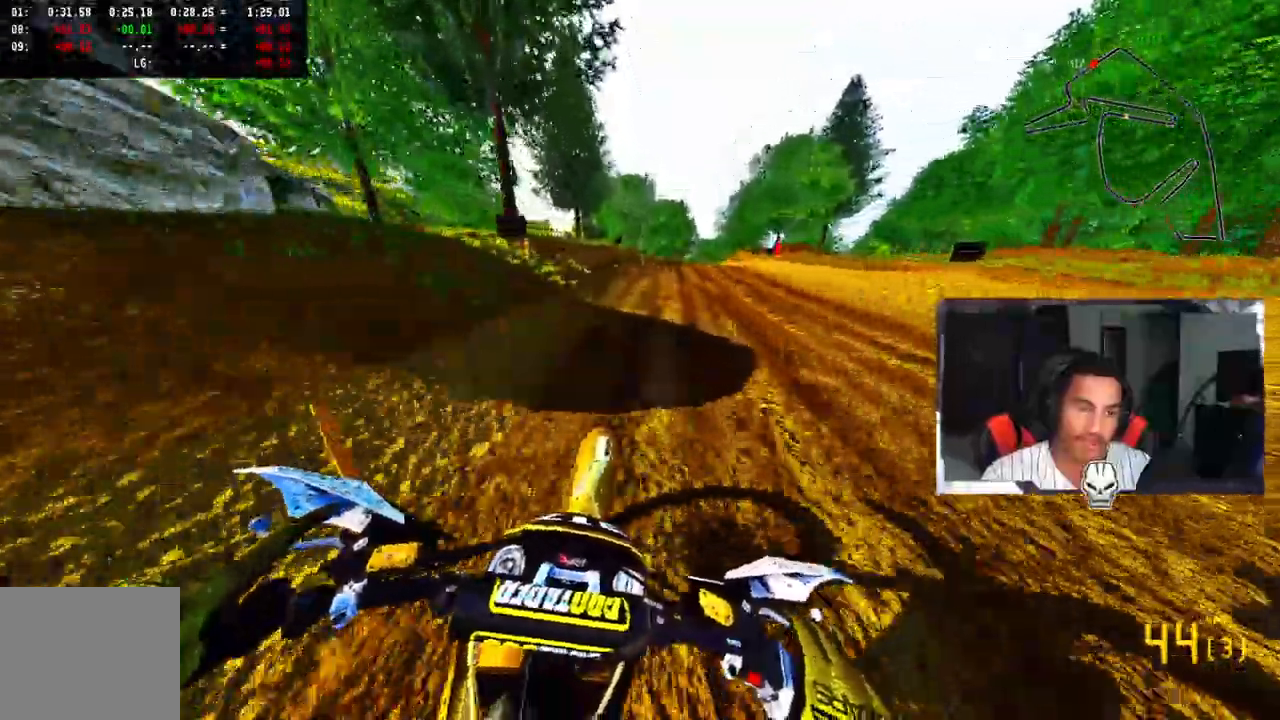
{"buttons": ["R2"], "left_stick": "up", "right_stick": "up", "events": [[83, "left_stick", "up"]]}
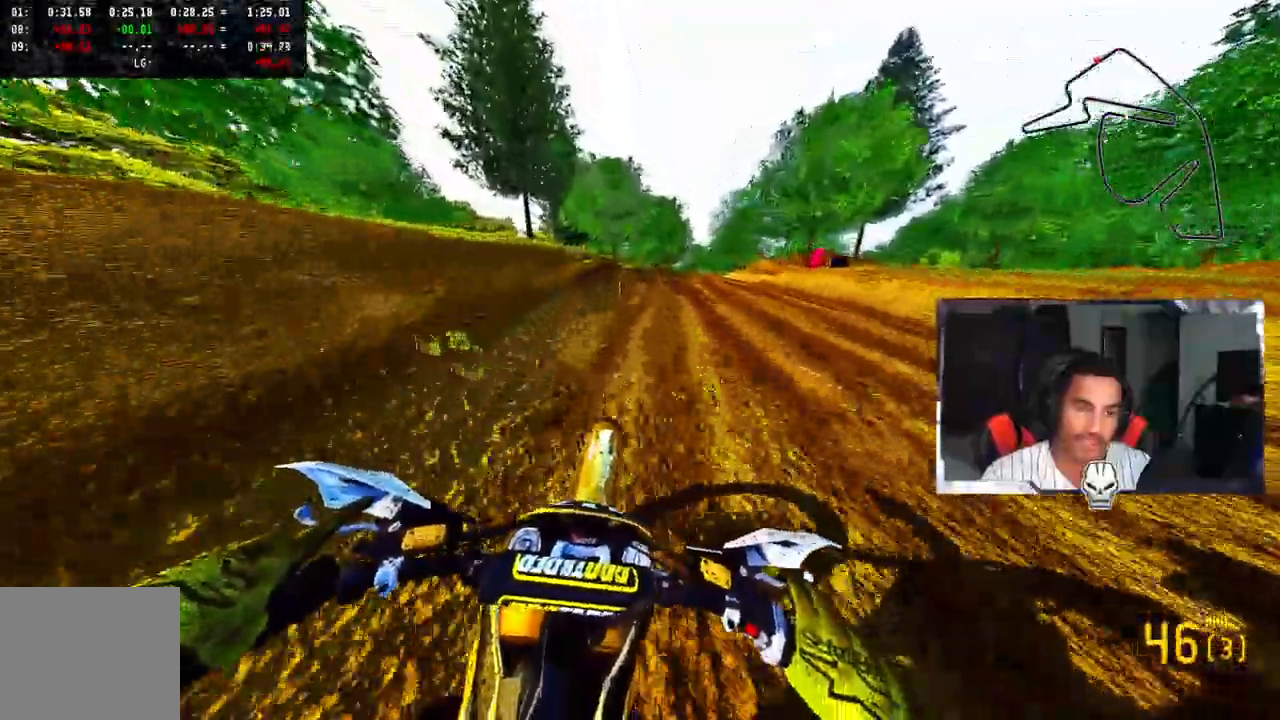
{"buttons": ["R2"], "left_stick": "up-right", "right_stick": "up", "events": [[200, "left_stick", "up-right"]]}
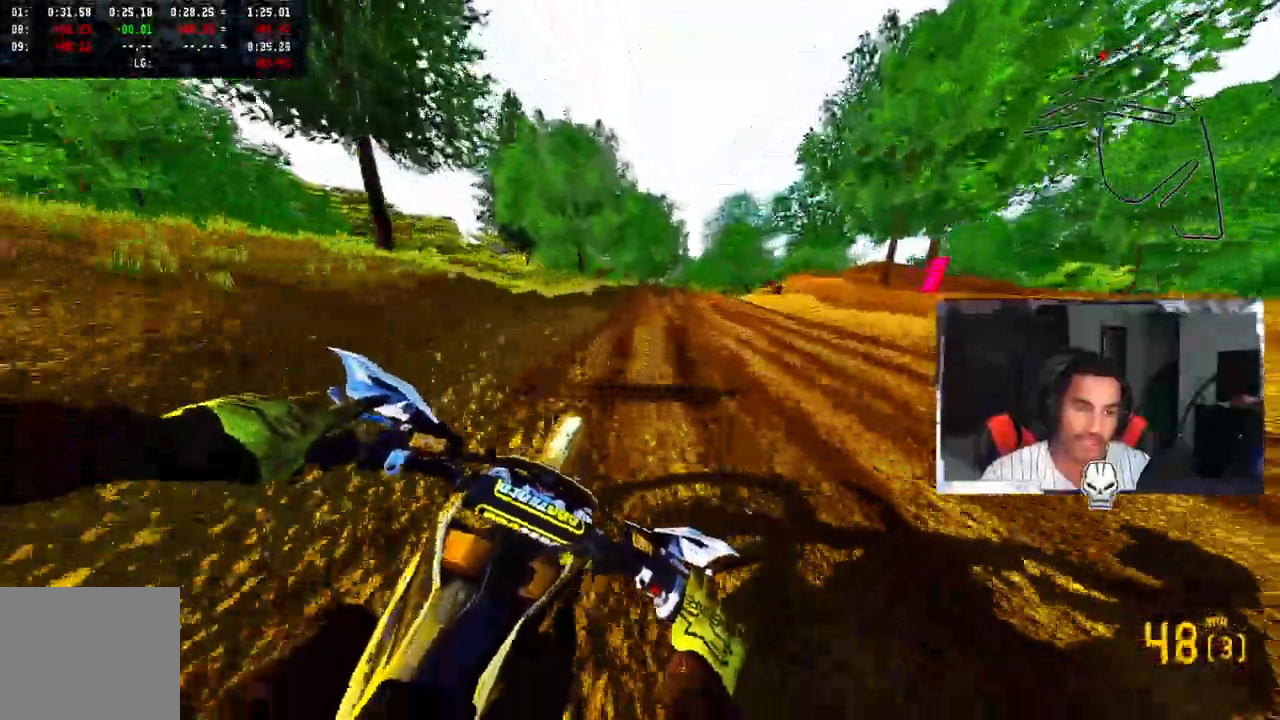
{"buttons": ["R2"], "left_stick": "up-right", "right_stick": "left", "events": [[183, "R2", "up"], [250, "right_stick", "left"], [417, "R2", "down"]]}
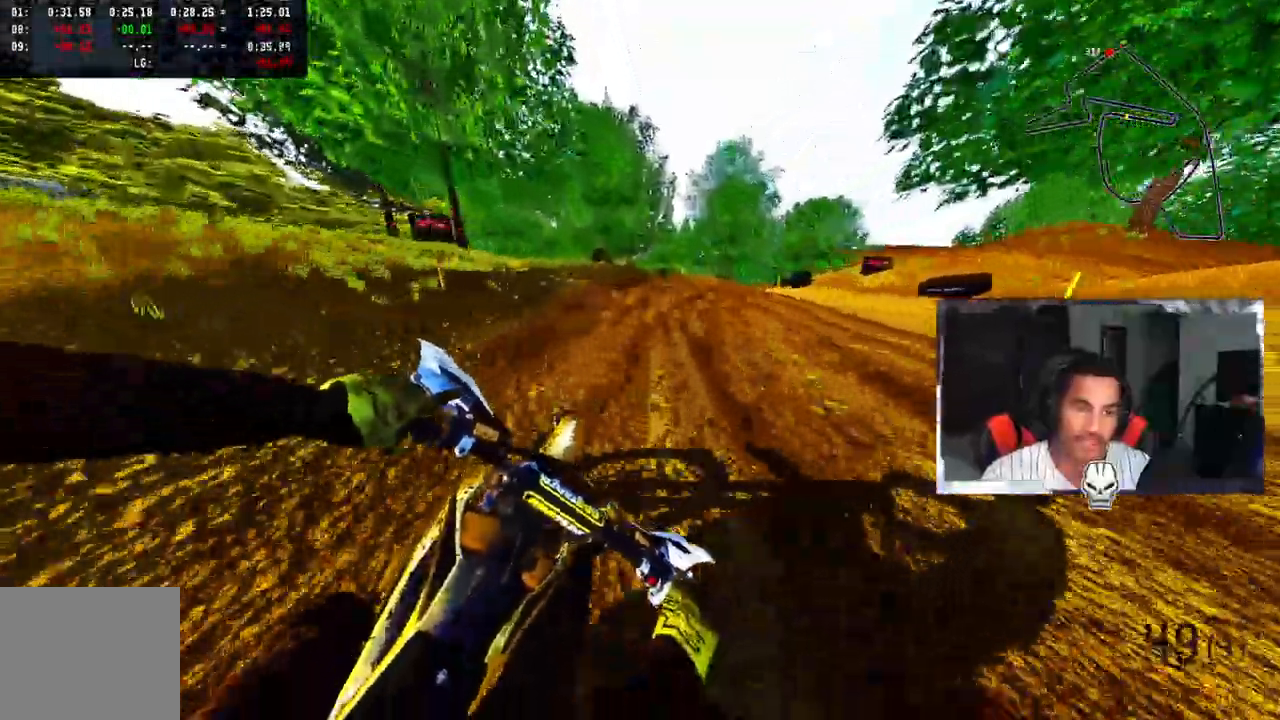
{"buttons": ["R2"], "left_stick": "up-right", "right_stick": "left", "events": [[67, "R2", "up"], [367, "R2", "down"]]}
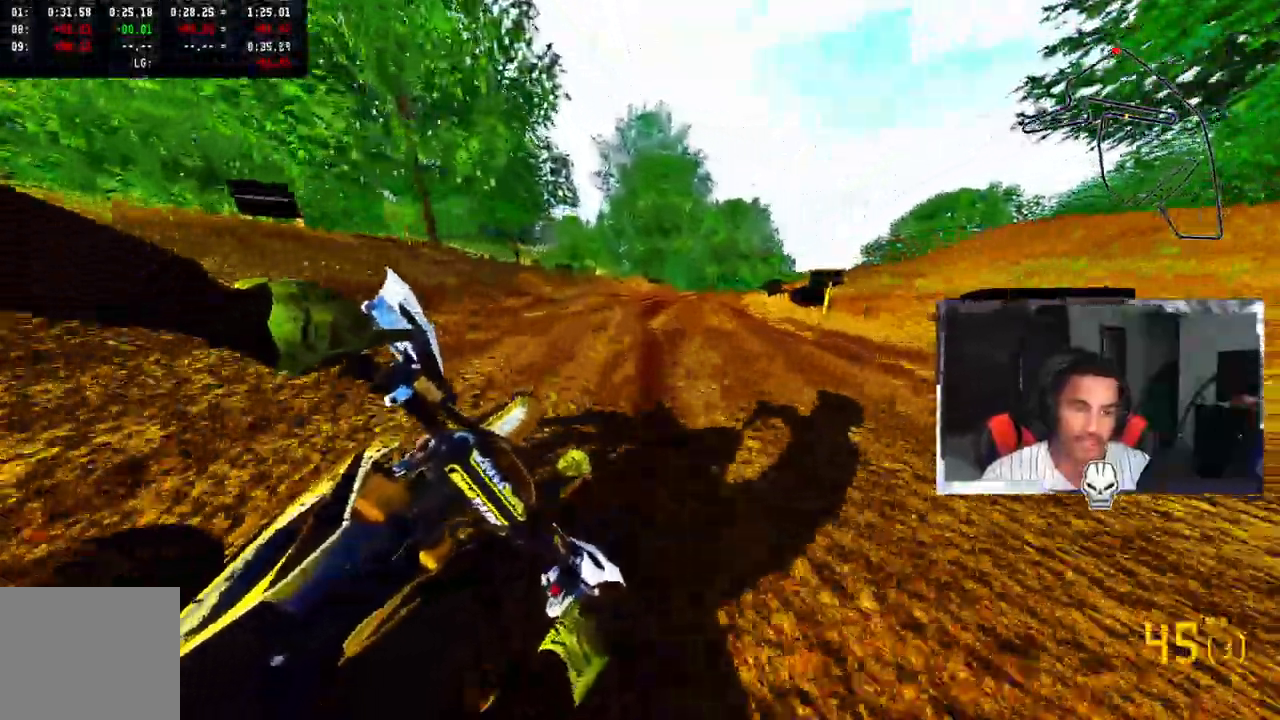
{"buttons": ["R2"], "left_stick": "up-right", "right_stick": "left", "events": [[50, "R2", "up"], [117, "R2", "down"]]}
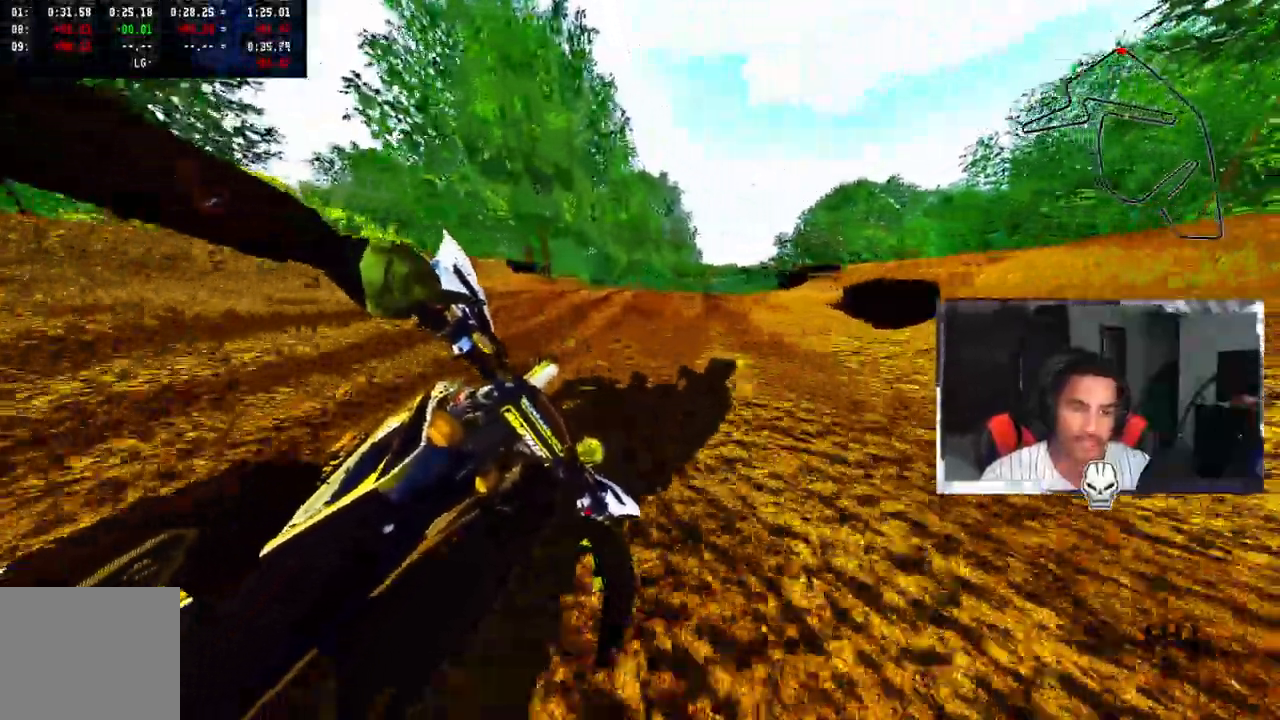
{"buttons": ["R2"], "left_stick": "up-right", "right_stick": "up", "events": [[167, "R3", "down"], [283, "R3", "up"], [283, "right_stick", "up"]]}
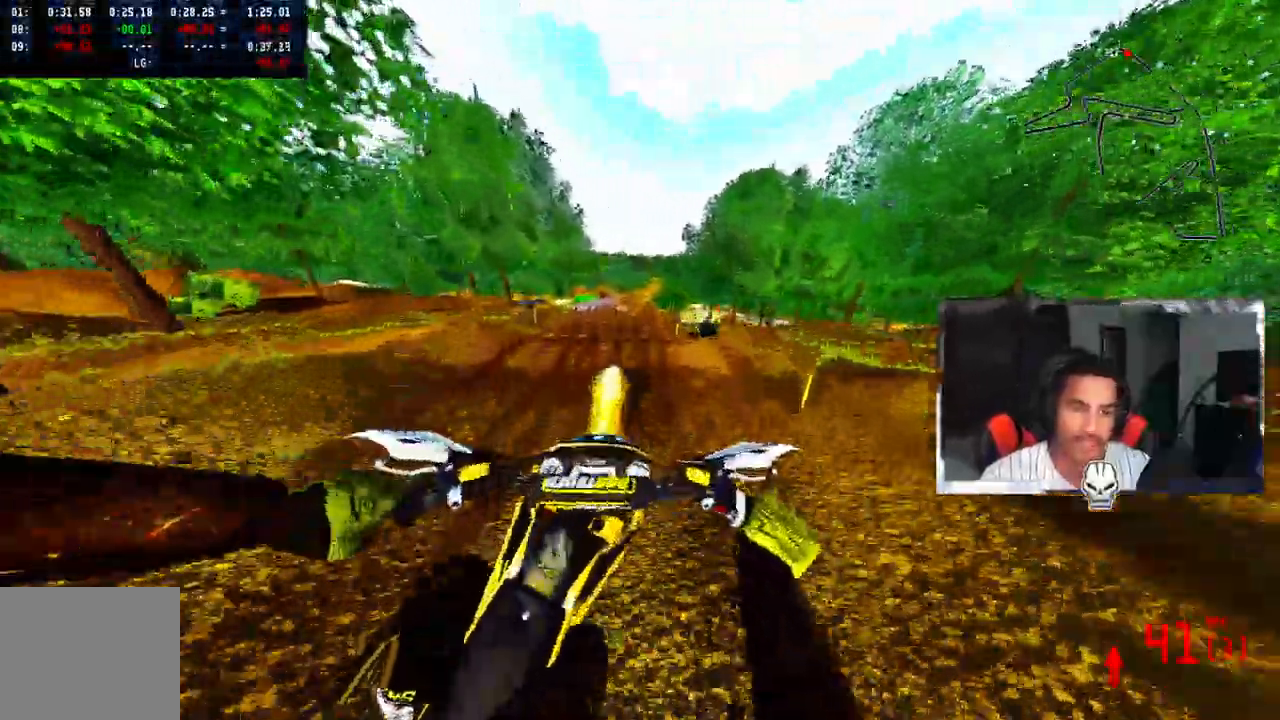
{"buttons": [], "left_stick": "up-right", "right_stick": "up", "events": [[183, "R2", "up"]]}
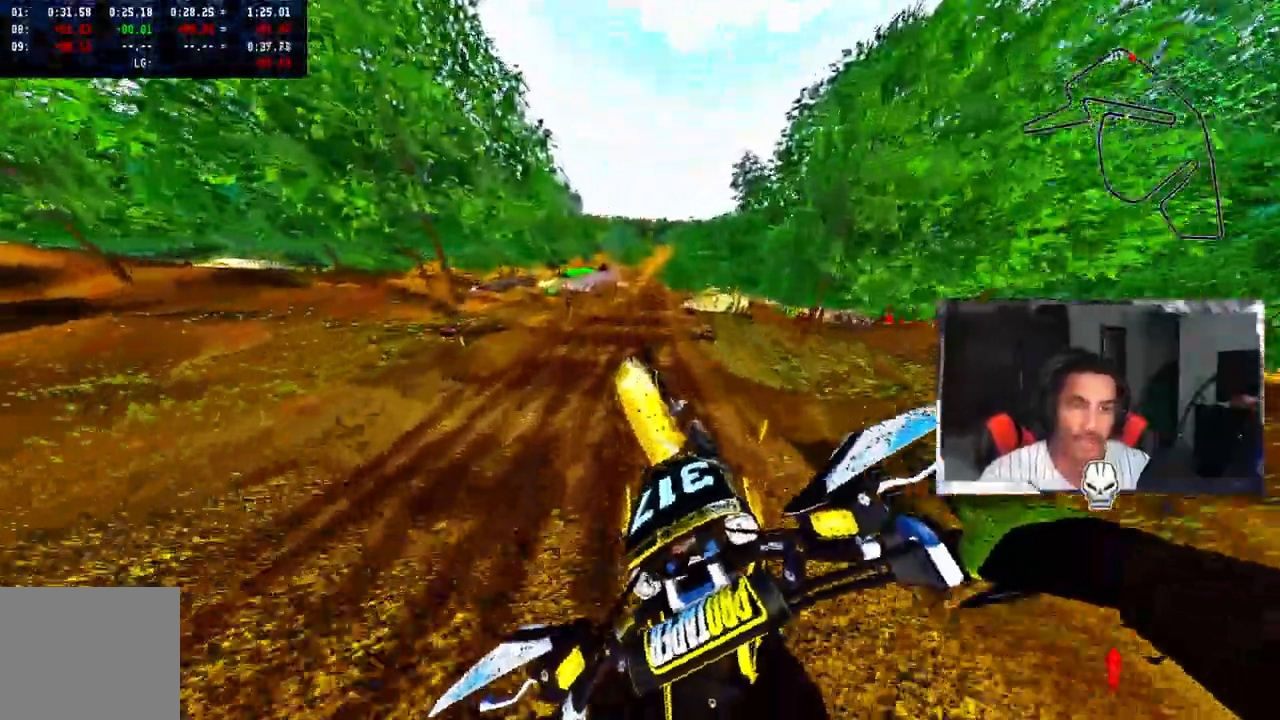
{"buttons": ["R2"], "left_stick": "up", "right_stick": "up", "events": [[400, "R2", "down"], [500, "left_stick", "up"]]}
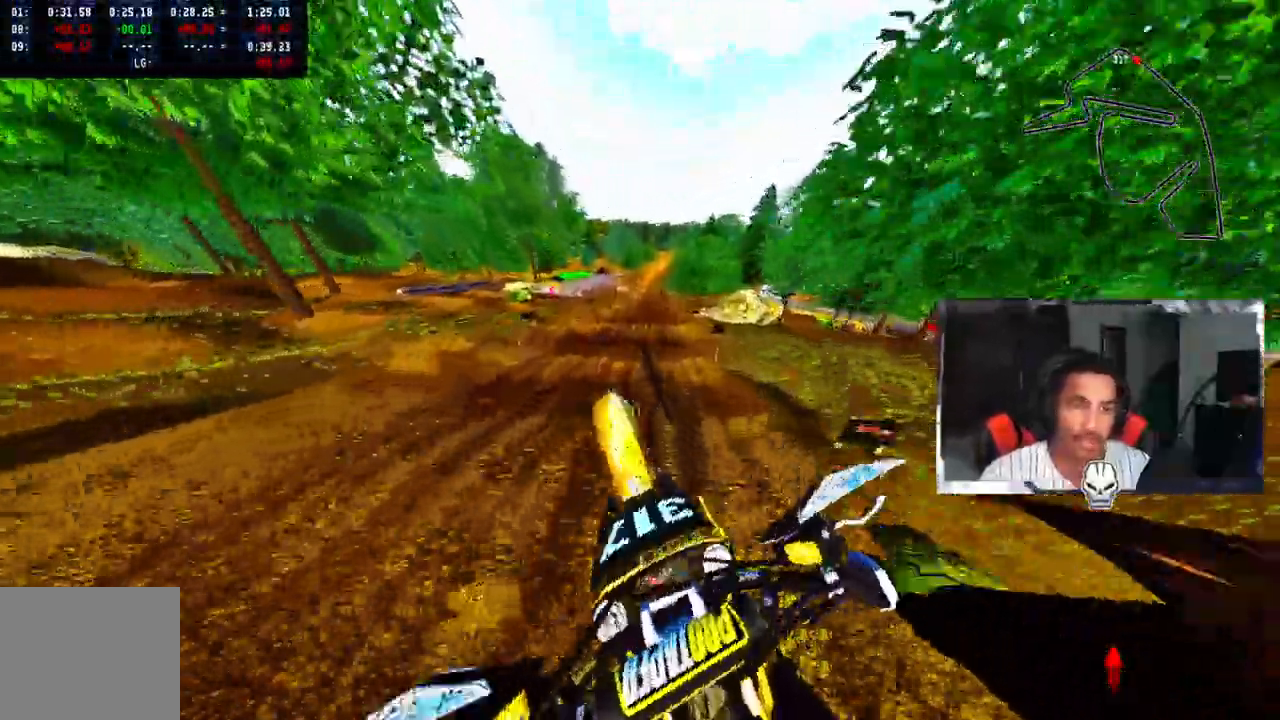
{"buttons": ["R2"], "left_stick": "center", "right_stick": "up", "events": [[117, "left_stick", "up-left"], [300, "left_stick", "center"]]}
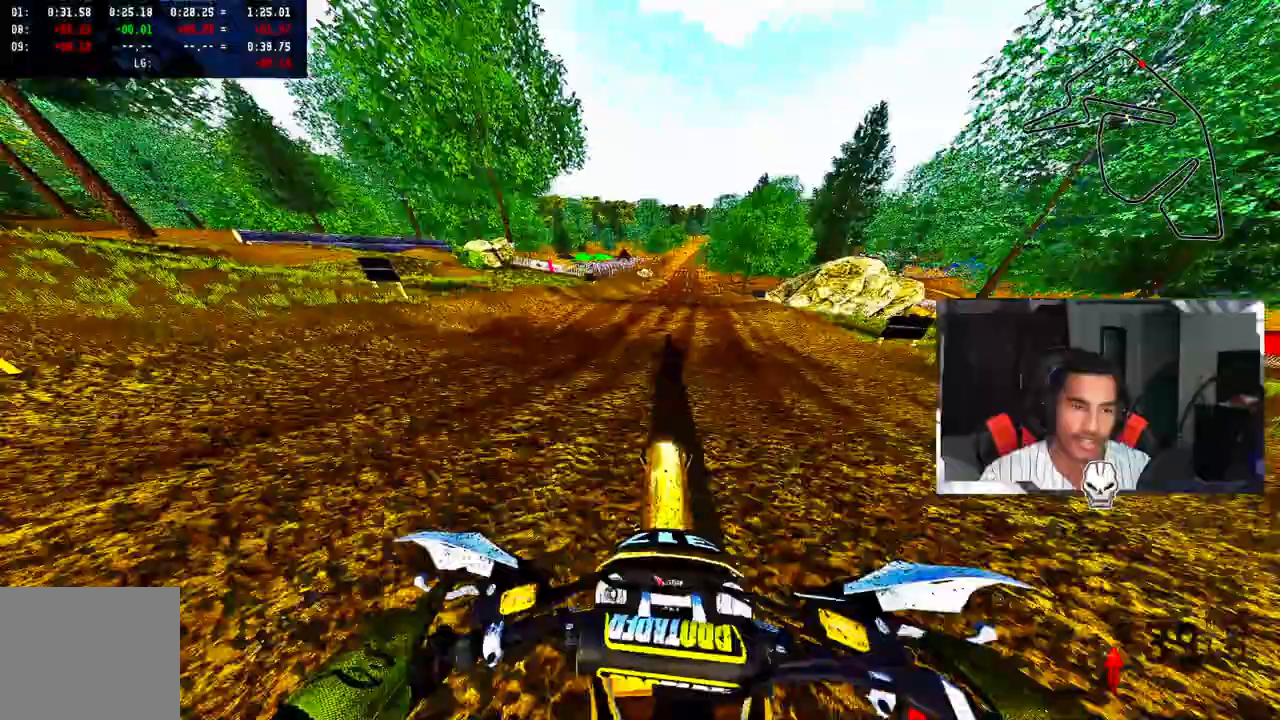
{"buttons": ["R2"], "left_stick": "right", "right_stick": "up", "events": [[333, "left_stick", "right"]]}
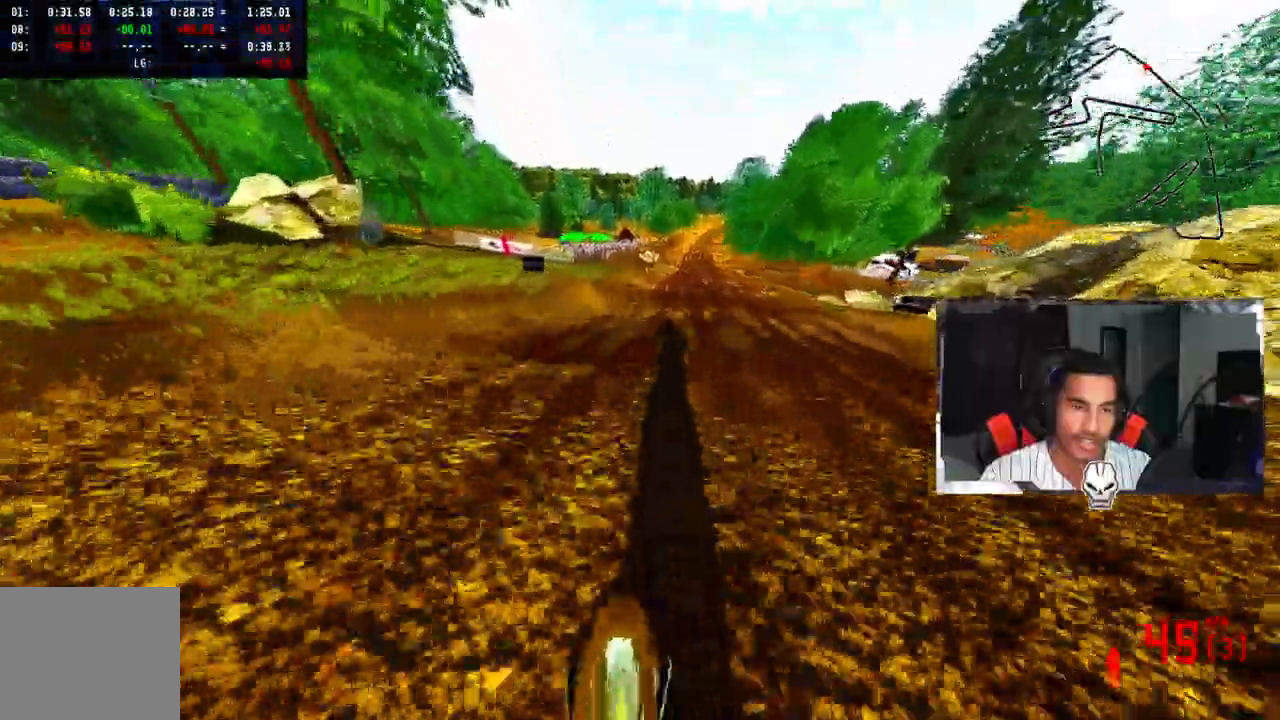
{"buttons": ["R2"], "left_stick": "right", "right_stick": "up", "events": [[33, "R2", "up"], [350, "R2", "down"]]}
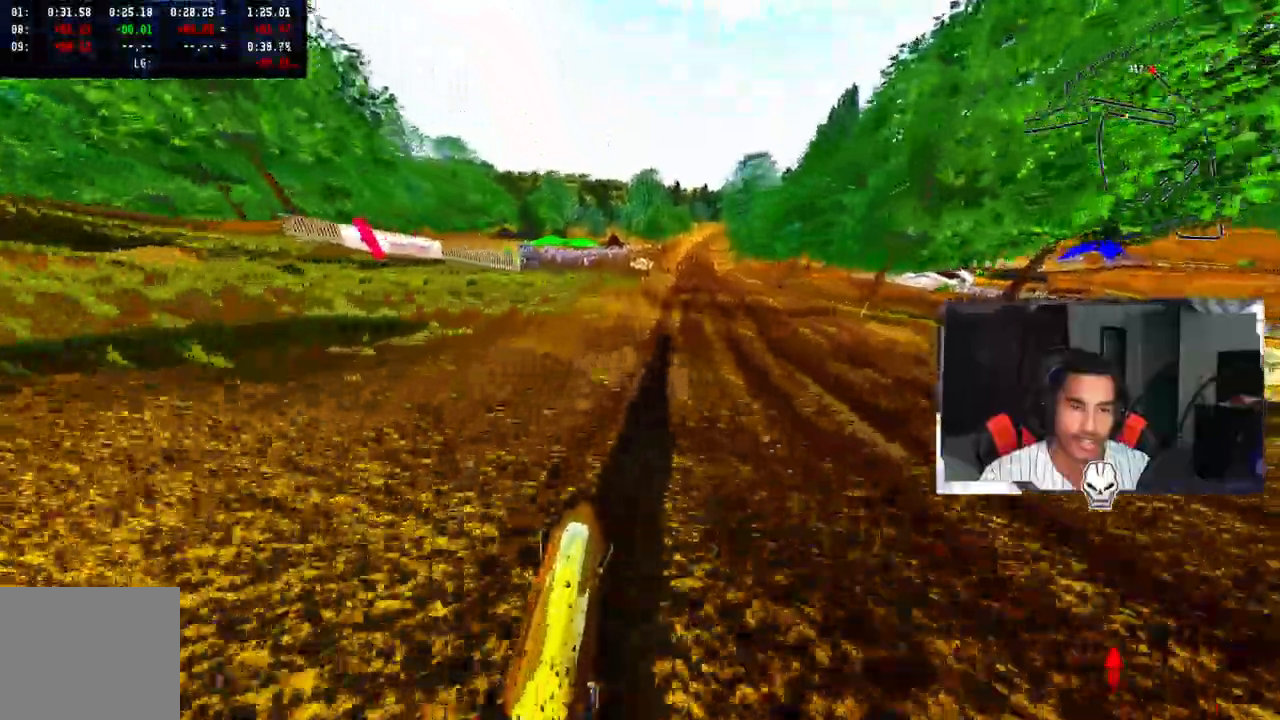
{"buttons": ["R2"], "left_stick": "right", "right_stick": "up", "events": []}
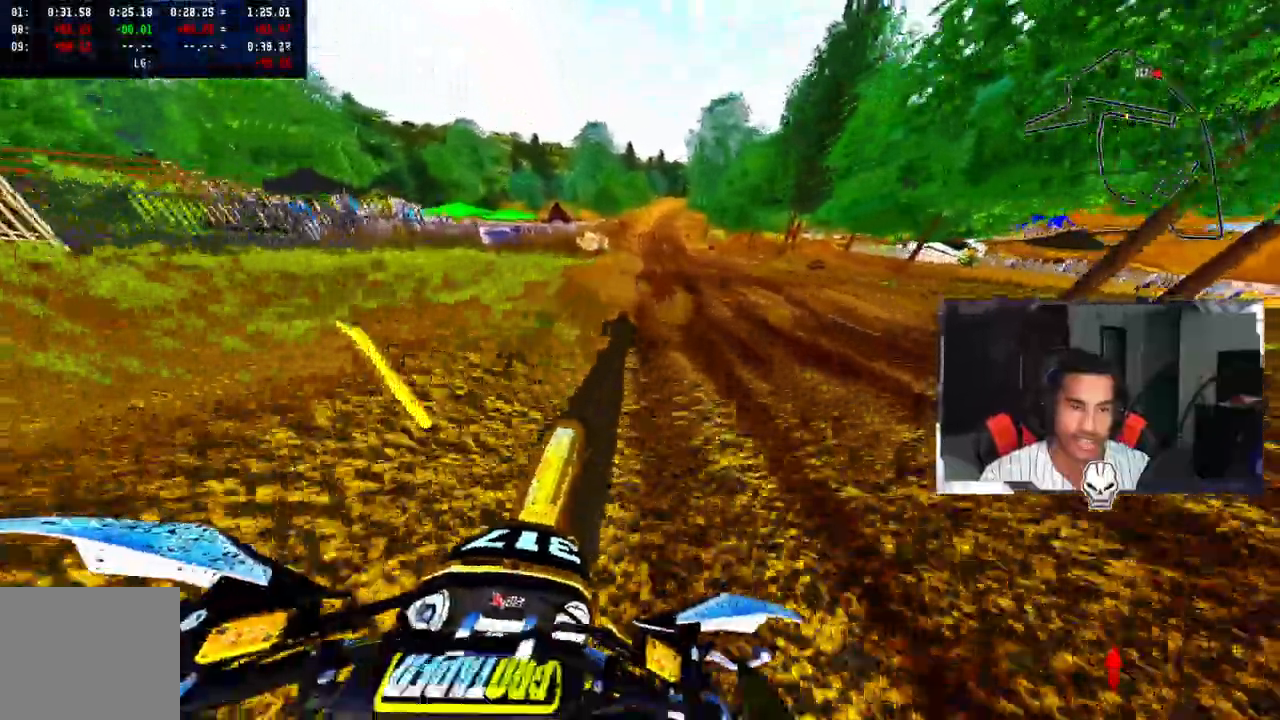
{"buttons": ["R2"], "left_stick": "up-left", "right_stick": "up", "events": [[267, "R2", "up"], [317, "left_stick", "up-left"], [333, "R2", "down"]]}